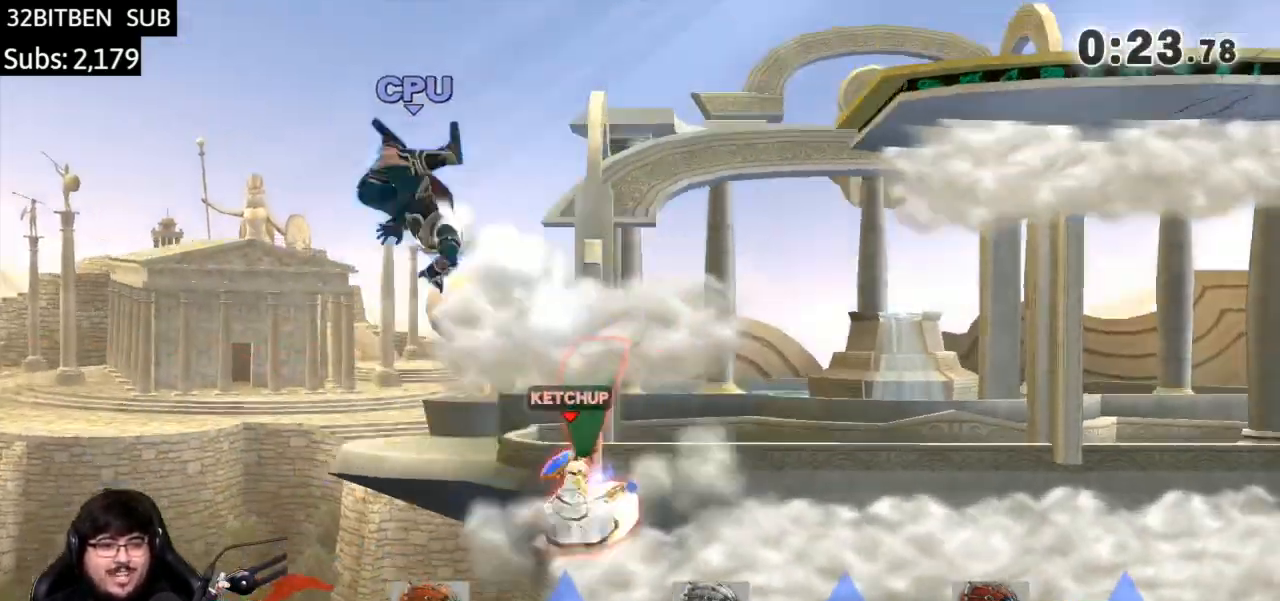
Gameplay with a controller (Nintendo layout); each line is a JSON object with the inputs held at the frame after it. "events" lists button and stick changes between this image and that frame as [ms after this image, input, new state], when the widget could be followed in between. Not read: L3 R3.
{"buttons": [], "left_stick": "left", "right_stick": "center", "events": [[133, "Y", "down"], [133, "left_stick", "left"], [200, "Y", "up"]]}
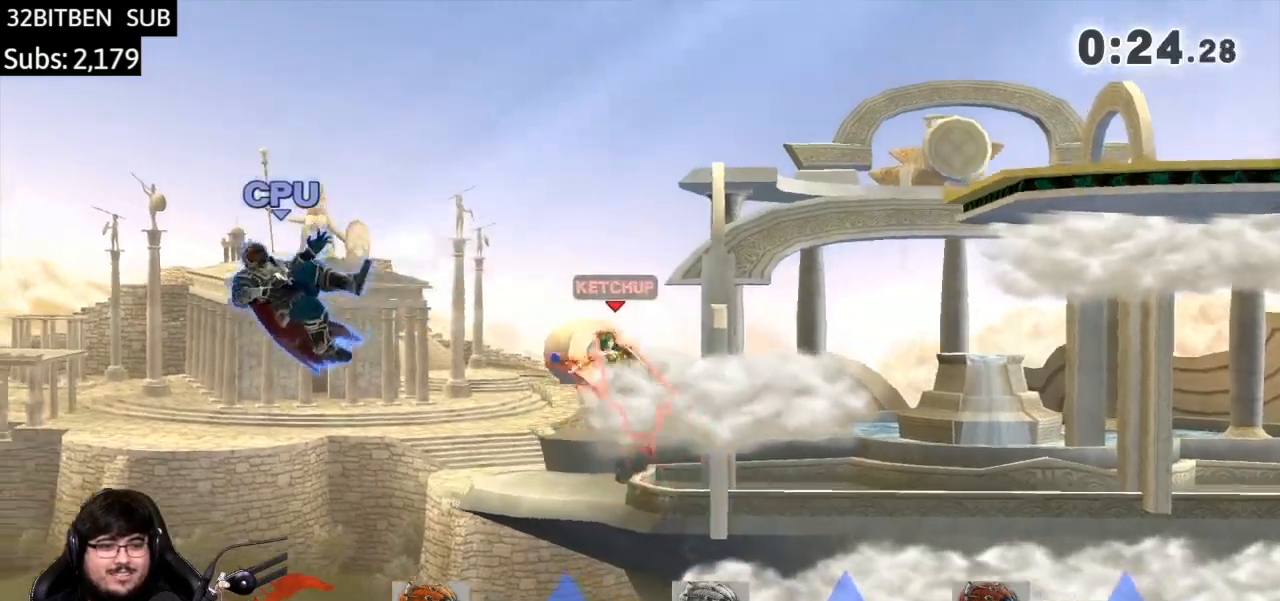
{"buttons": [], "left_stick": "right", "right_stick": "left", "events": [[167, "right_stick", "left"], [367, "left_stick", "right"]]}
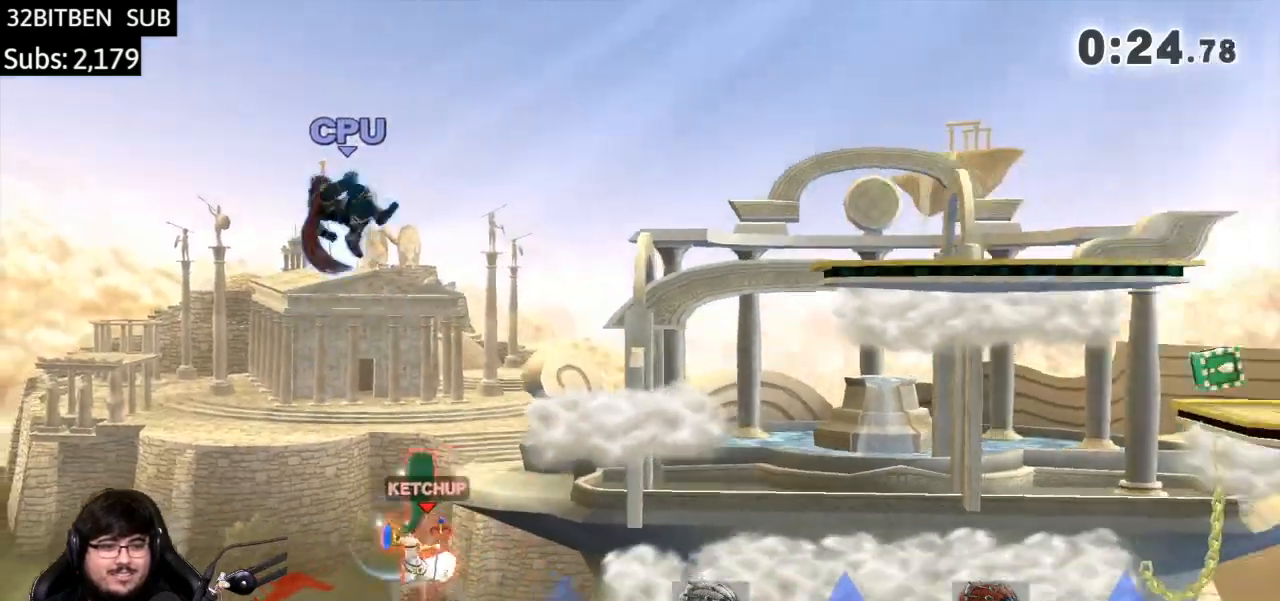
{"buttons": ["Y"], "left_stick": "right", "right_stick": "center", "events": [[66, "right_stick", "center"], [367, "Y", "down"], [467, "Y", "up"], [500, "Y", "down"]]}
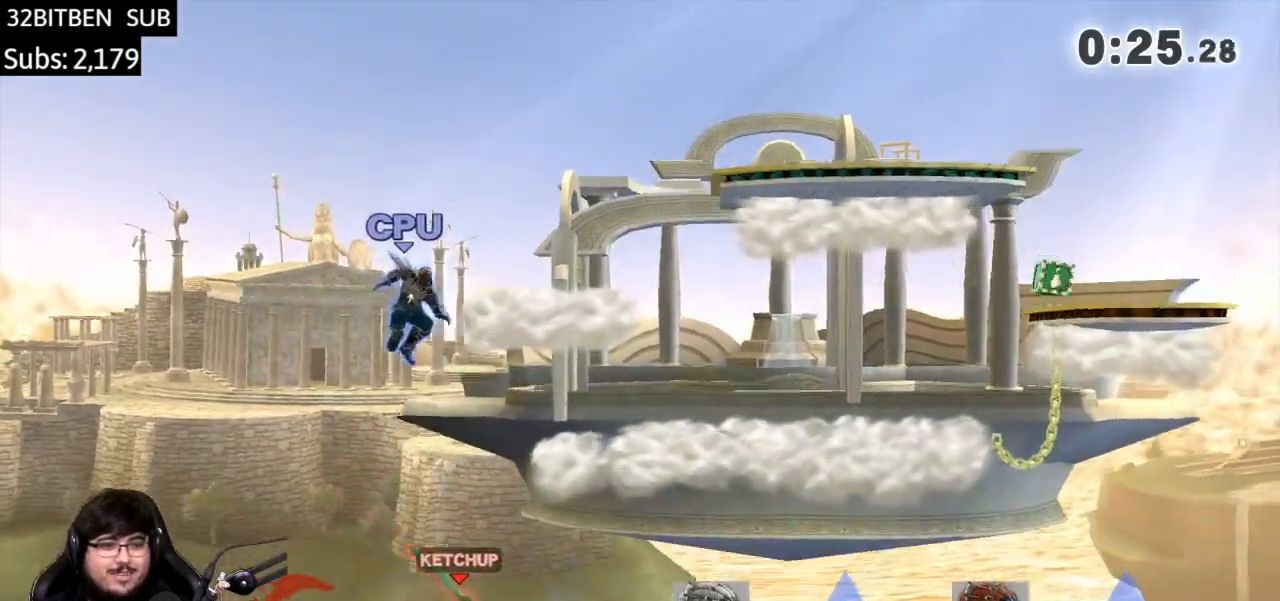
{"buttons": ["B"], "left_stick": "up", "right_stick": "center", "events": [[100, "Y", "up"], [133, "Y", "down"], [267, "Y", "up"], [267, "left_stick", "up-right"], [367, "left_stick", "up"], [400, "B", "down"]]}
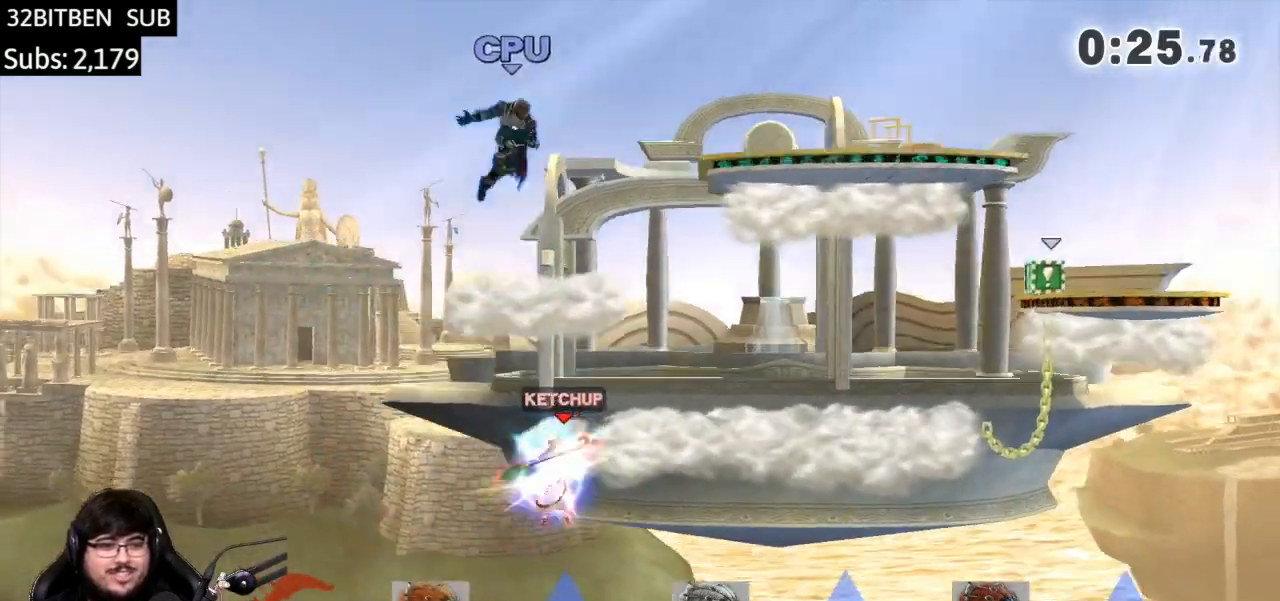
{"buttons": [], "left_stick": "up", "right_stick": "center", "events": [[201, "B", "up"]]}
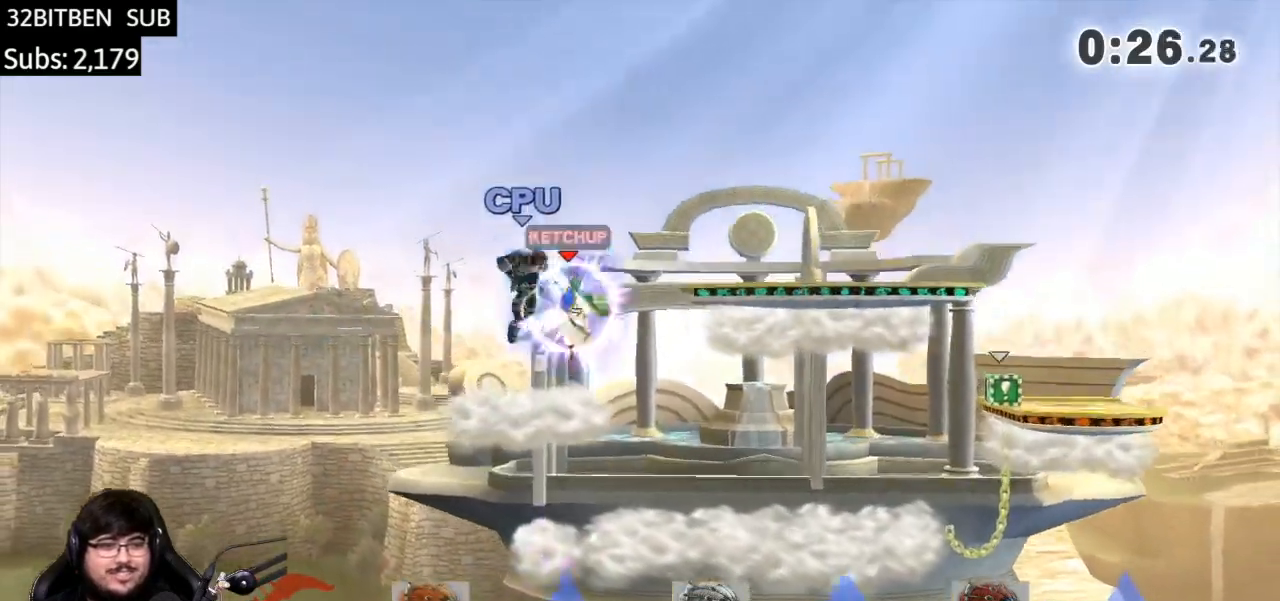
{"buttons": [], "left_stick": "down-right", "right_stick": "center", "events": [[400, "left_stick", "down-right"]]}
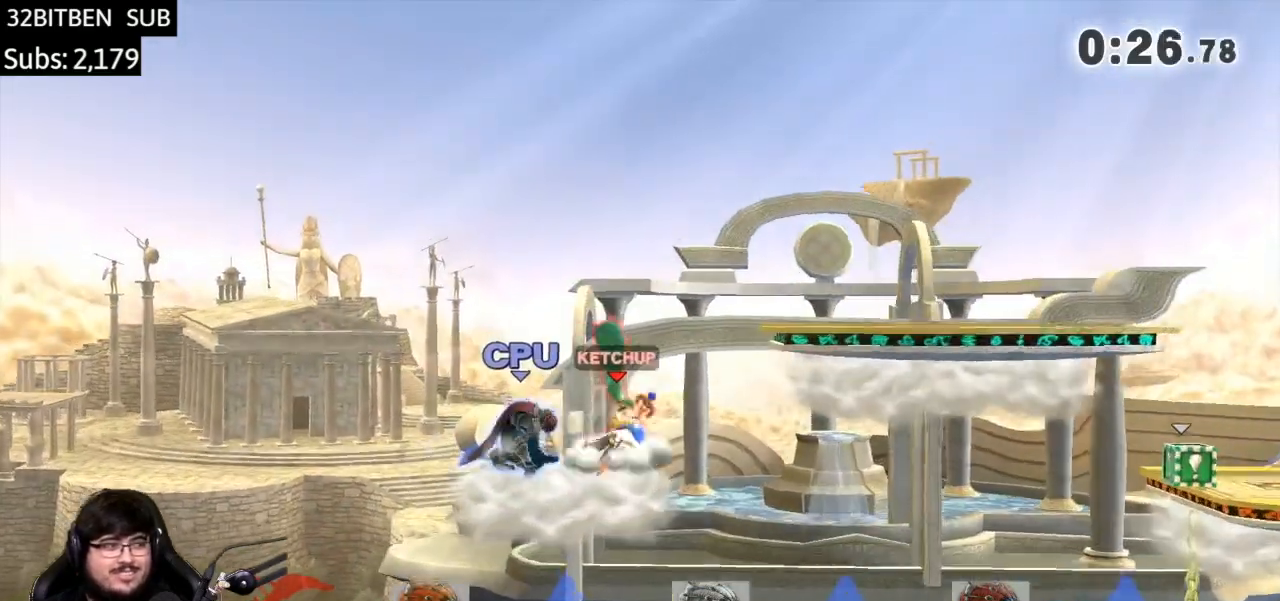
{"buttons": ["L1"], "left_stick": "right", "right_stick": "center", "events": [[333, "left_stick", "right"], [433, "L1", "down"]]}
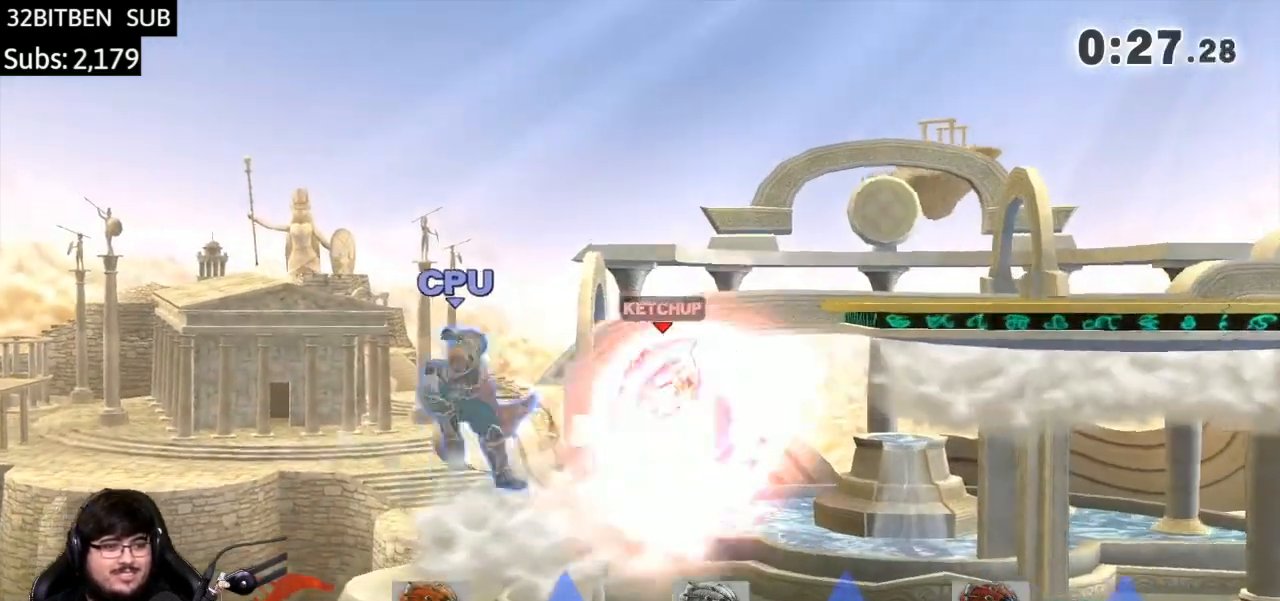
{"buttons": [], "left_stick": "right", "right_stick": "center", "events": [[133, "Y", "down"], [167, "left_stick", "left"], [200, "A", "down"], [200, "Y", "up"], [334, "A", "up"], [334, "L1", "up"], [334, "left_stick", "right"]]}
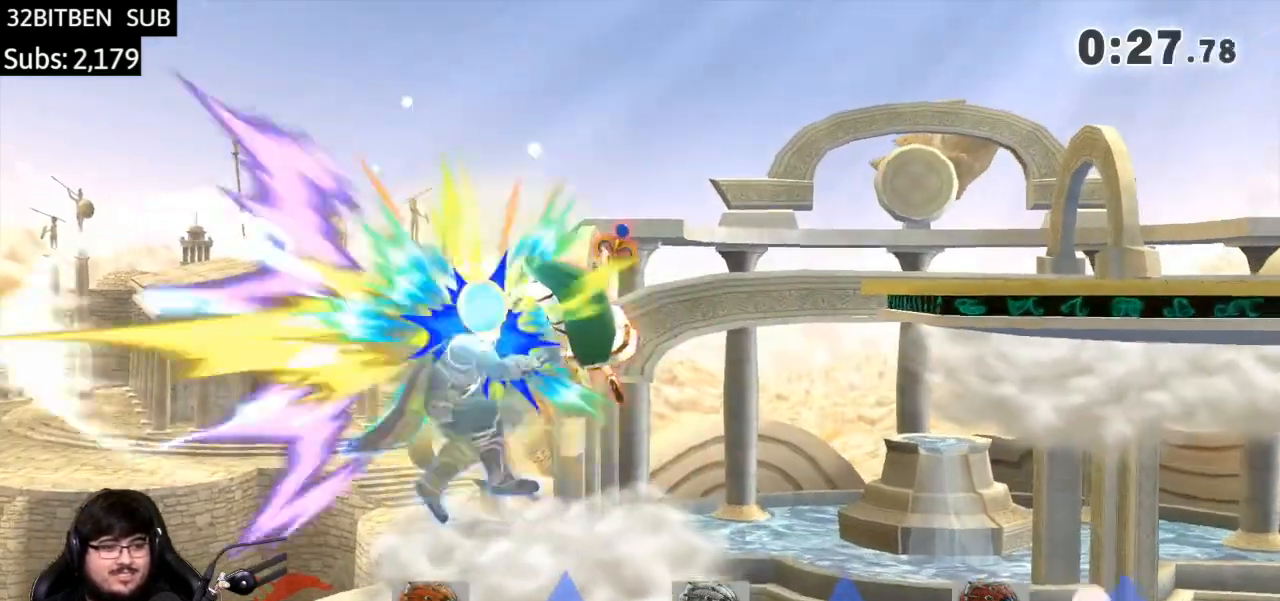
{"buttons": [], "left_stick": "center", "right_stick": "center", "events": [[167, "left_stick", "center"]]}
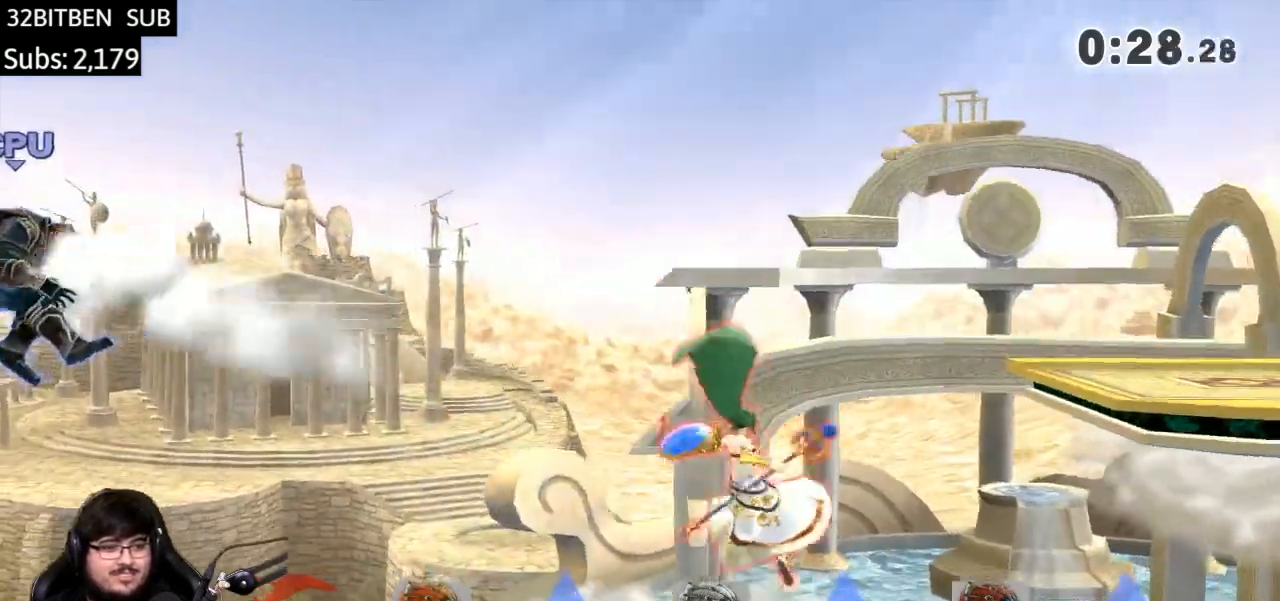
{"buttons": [], "left_stick": "center", "right_stick": "center", "events": [[67, "left_stick", "left"], [300, "L1", "down"], [501, "L1", "up"], [501, "left_stick", "center"]]}
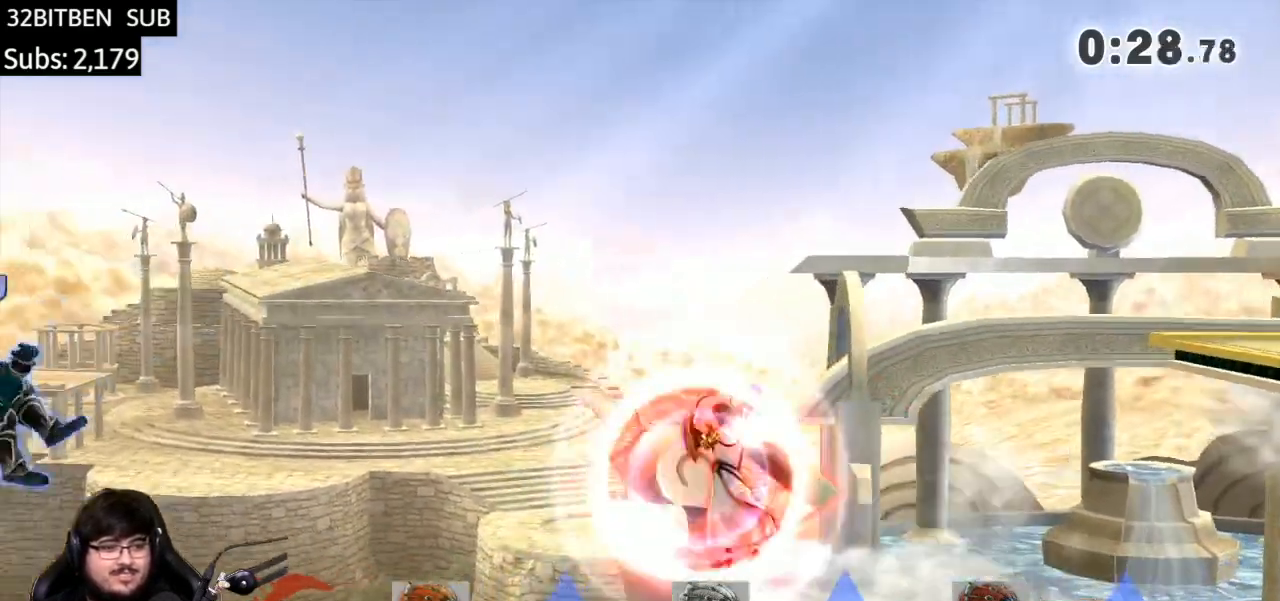
{"buttons": [], "left_stick": "left", "right_stick": "center", "events": [[100, "left_stick", "up-right"], [266, "left_stick", "center"], [400, "Y", "down"], [400, "left_stick", "left"], [433, "Y", "up"]]}
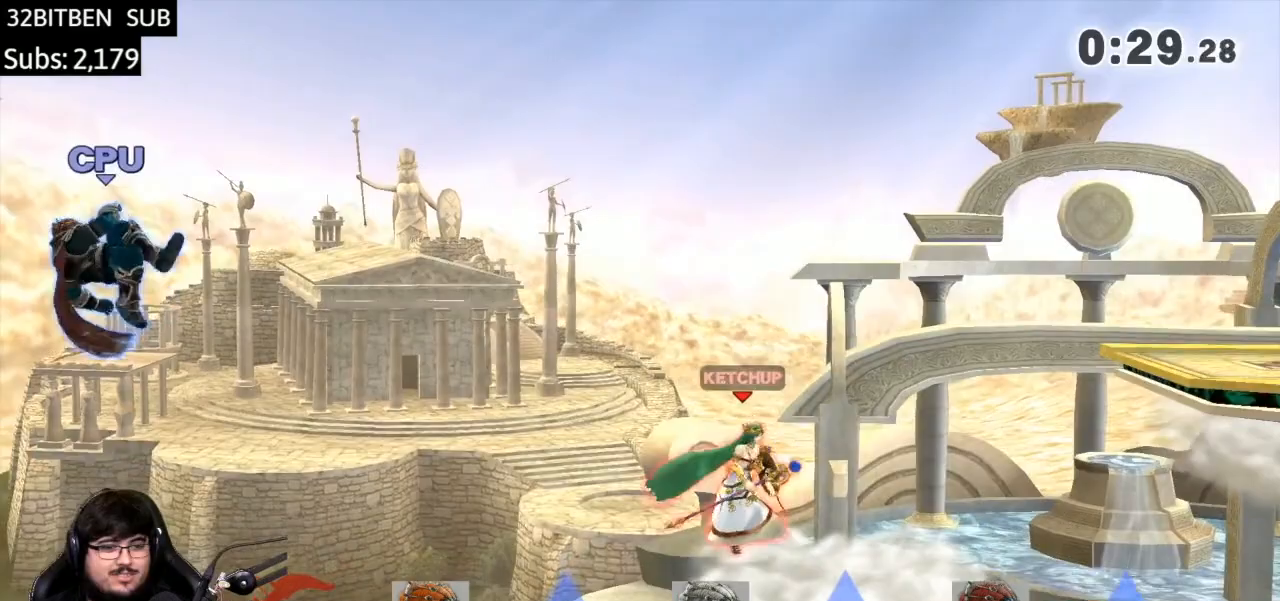
{"buttons": [], "left_stick": "left", "right_stick": "center", "events": [[367, "left_stick", "down-left"], [500, "left_stick", "left"]]}
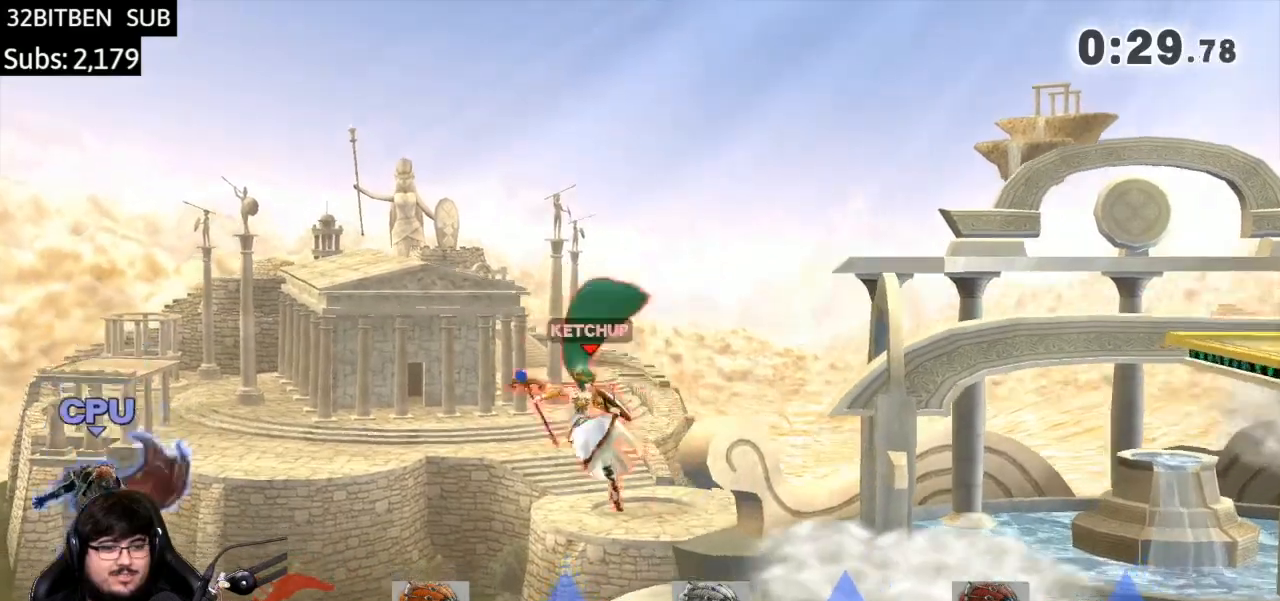
{"buttons": ["Y"], "left_stick": "right", "right_stick": "center", "events": [[368, "left_stick", "right"], [434, "Y", "down"]]}
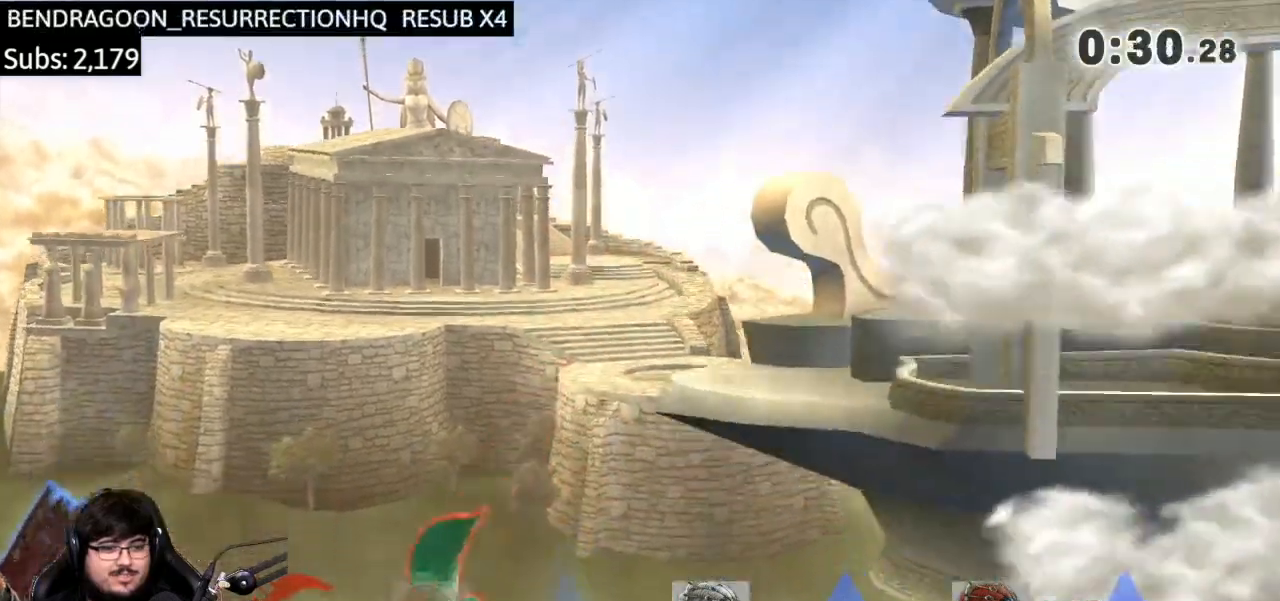
{"buttons": [], "left_stick": "left", "right_stick": "center", "events": [[100, "Y", "up"], [334, "left_stick", "left"]]}
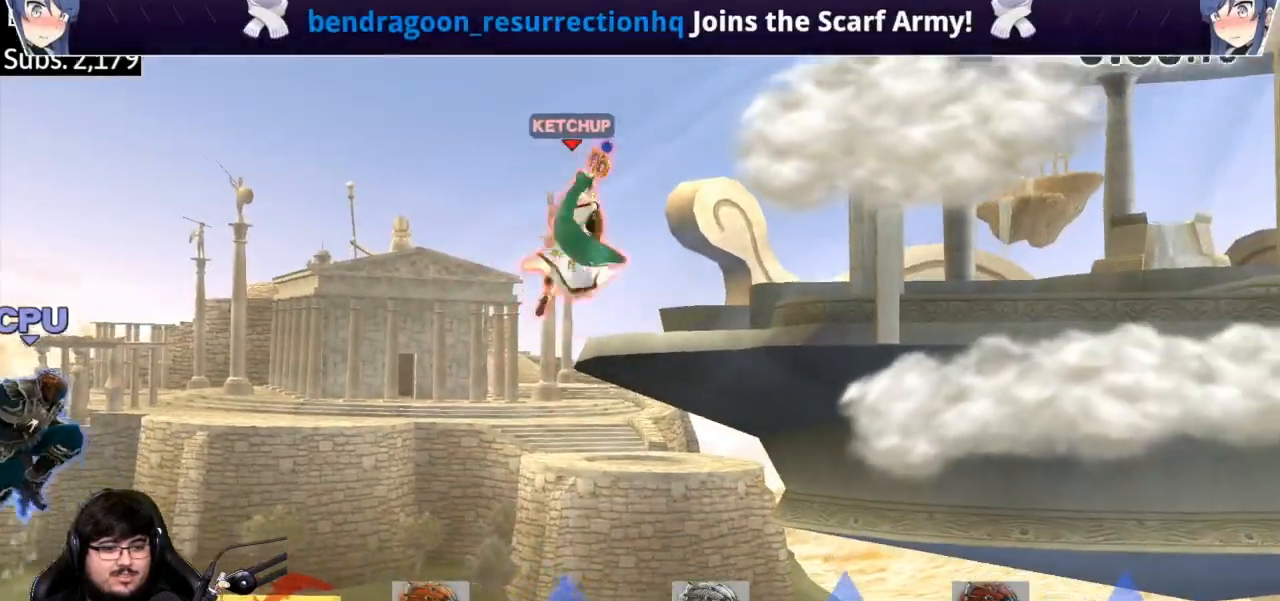
{"buttons": [], "left_stick": "center", "right_stick": "center", "events": [[501, "left_stick", "center"]]}
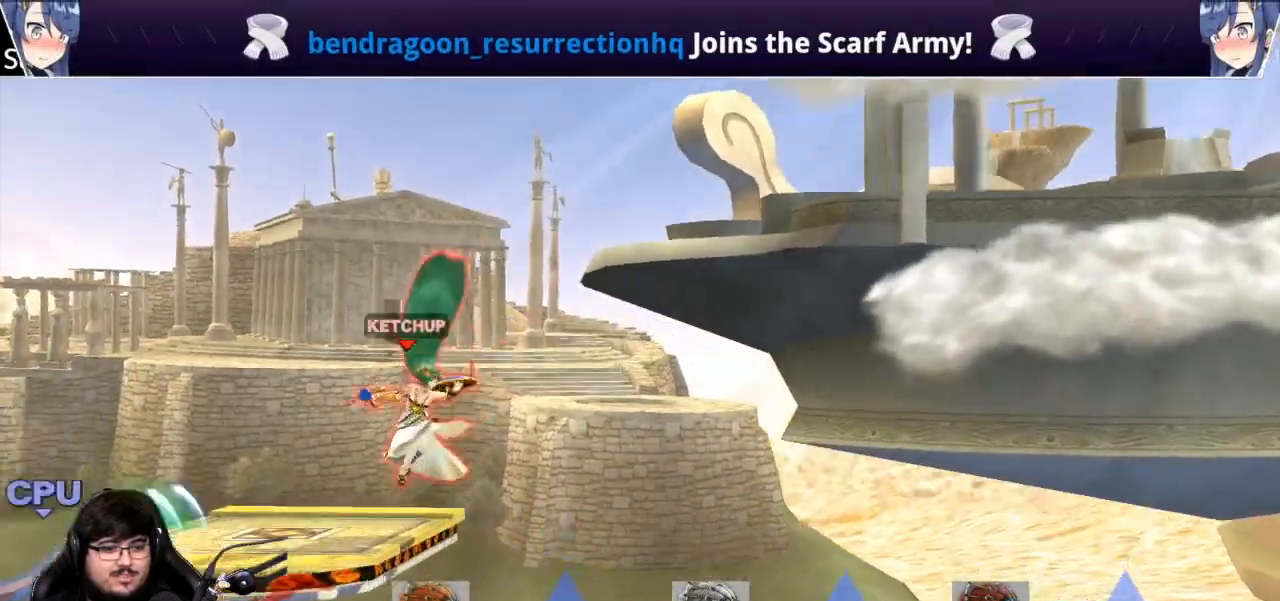
{"buttons": ["Y"], "left_stick": "right", "right_stick": "center", "events": [[133, "left_stick", "up-right"], [267, "Y", "down"], [267, "left_stick", "center"], [500, "left_stick", "right"]]}
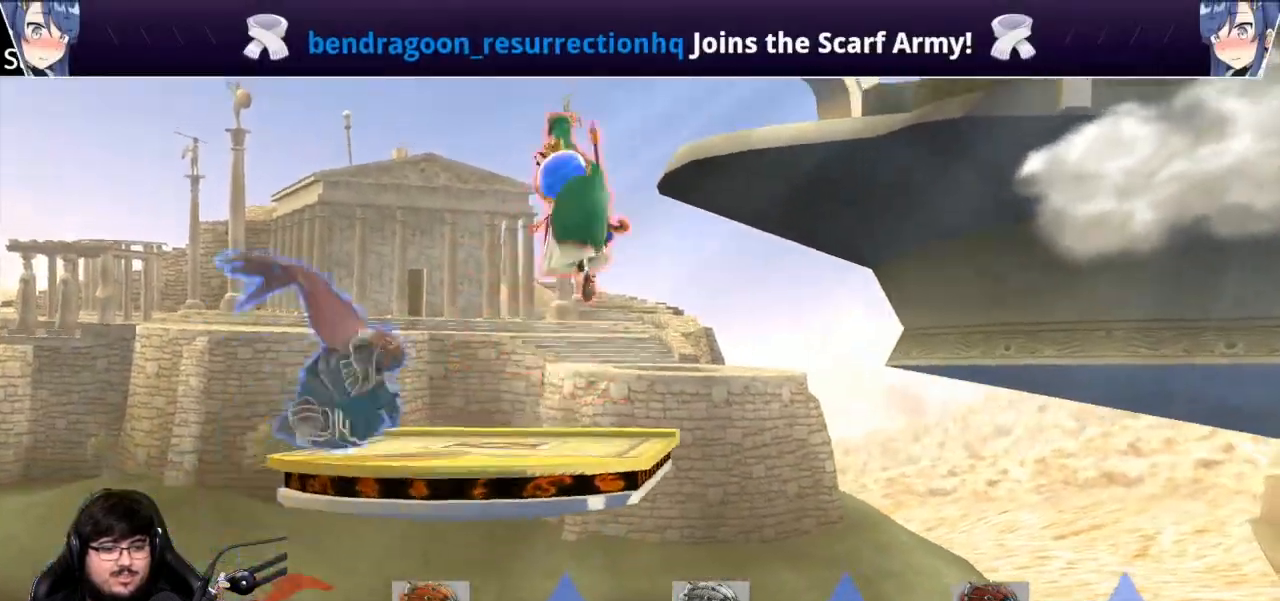
{"buttons": [], "left_stick": "left", "right_stick": "left", "events": [[33, "Y", "up"], [267, "left_stick", "up-left"], [267, "right_stick", "left"], [367, "left_stick", "left"]]}
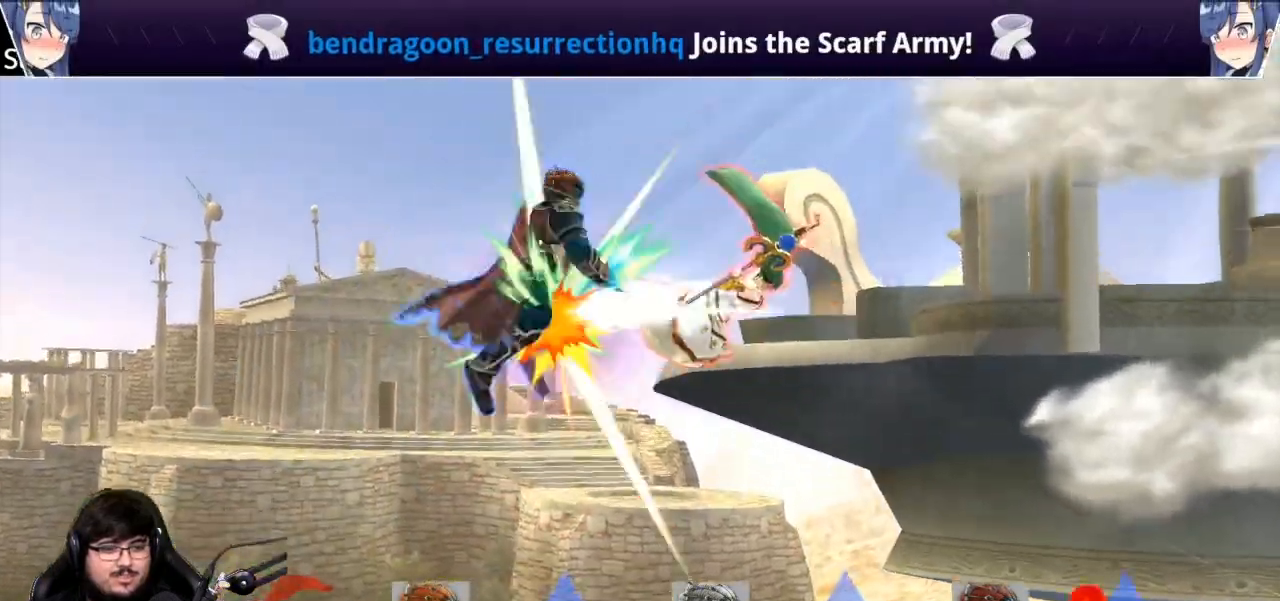
{"buttons": [], "left_stick": "center", "right_stick": "center", "events": [[33, "left_stick", "up-left"], [166, "left_stick", "up-right"], [300, "left_stick", "center"], [367, "right_stick", "center"]]}
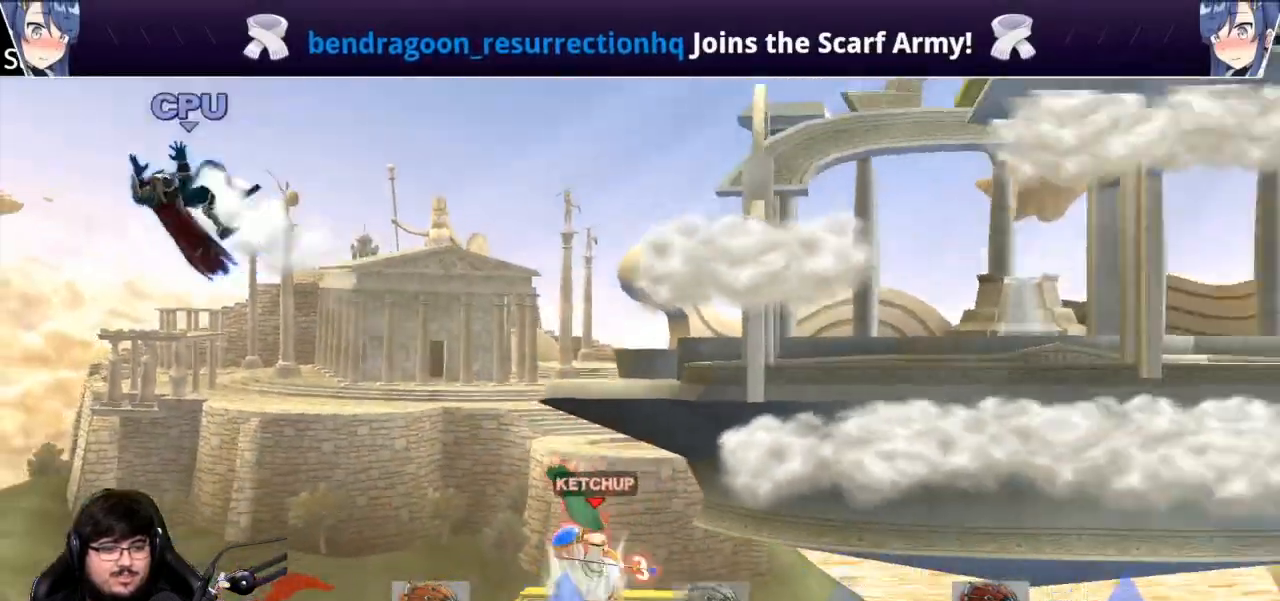
{"buttons": [], "left_stick": "center", "right_stick": "center", "events": [[100, "left_stick", "up-left"], [467, "left_stick", "center"]]}
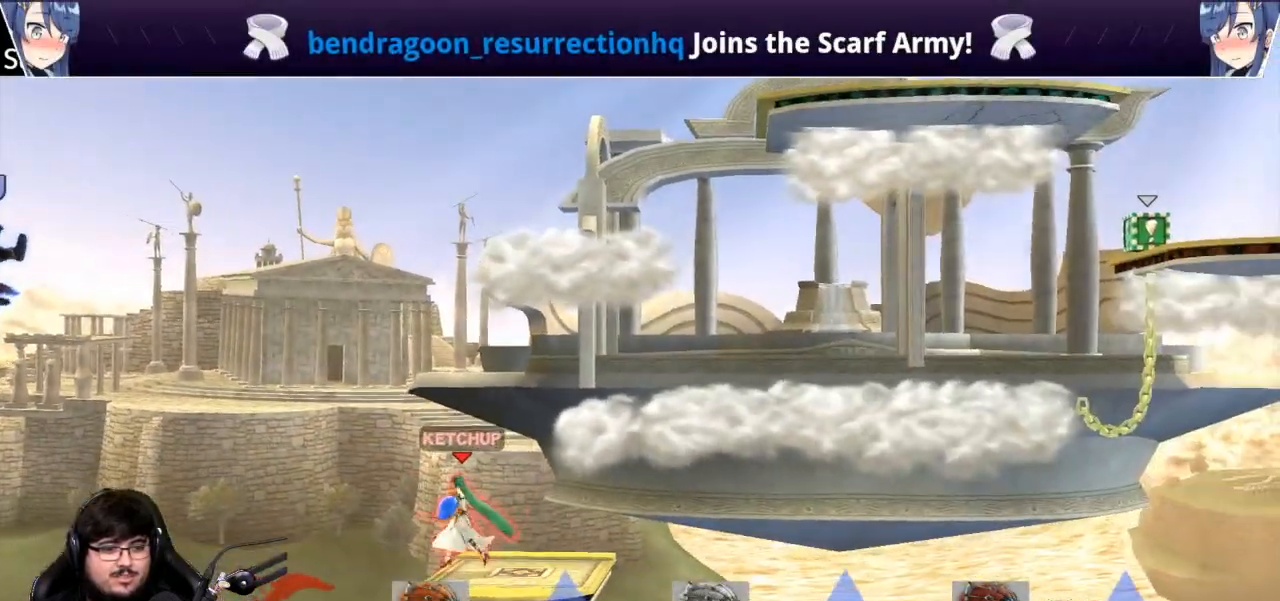
{"buttons": [], "left_stick": "left", "right_stick": "center", "events": [[33, "left_stick", "up-right"], [200, "Y", "down"], [200, "left_stick", "left"], [233, "Y", "up"]]}
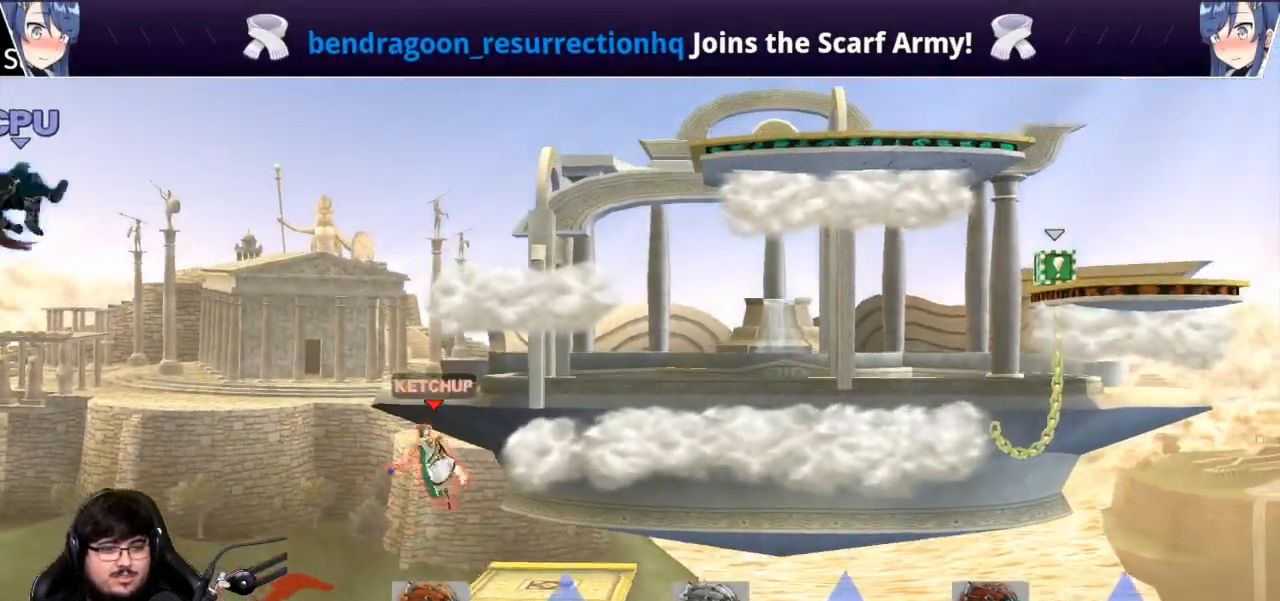
{"buttons": ["A", "Y"], "left_stick": "left", "right_stick": "center", "events": [[467, "Y", "down"], [501, "A", "down"]]}
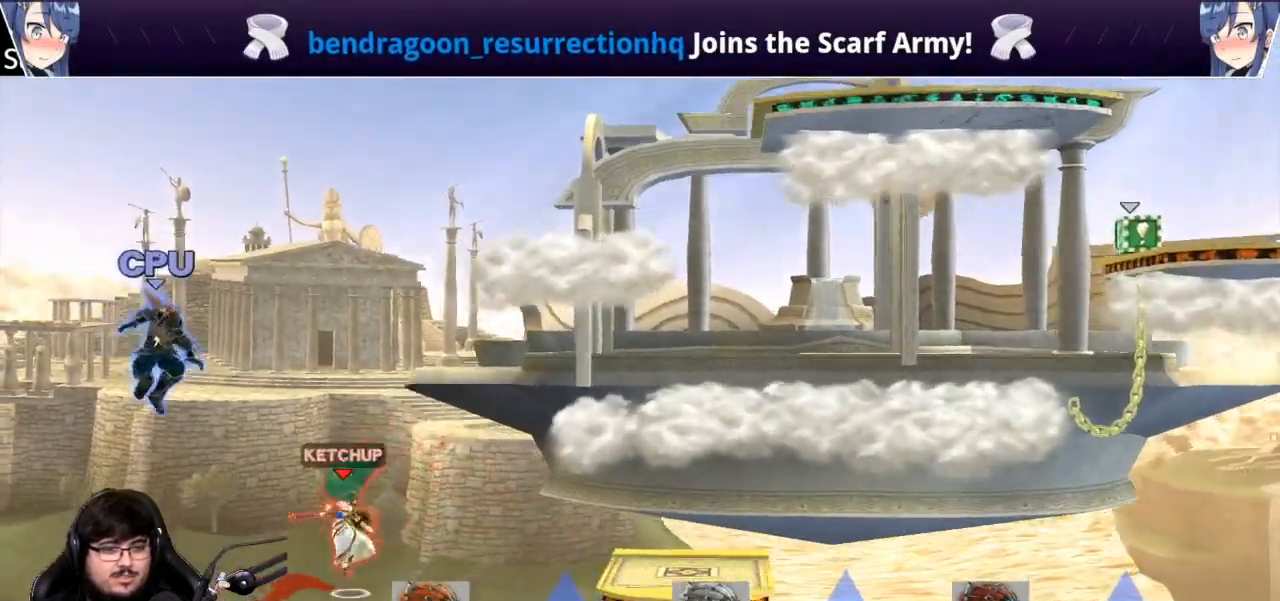
{"buttons": [], "left_stick": "right", "right_stick": "center", "events": [[66, "Y", "up"], [100, "A", "up"], [133, "left_stick", "right"]]}
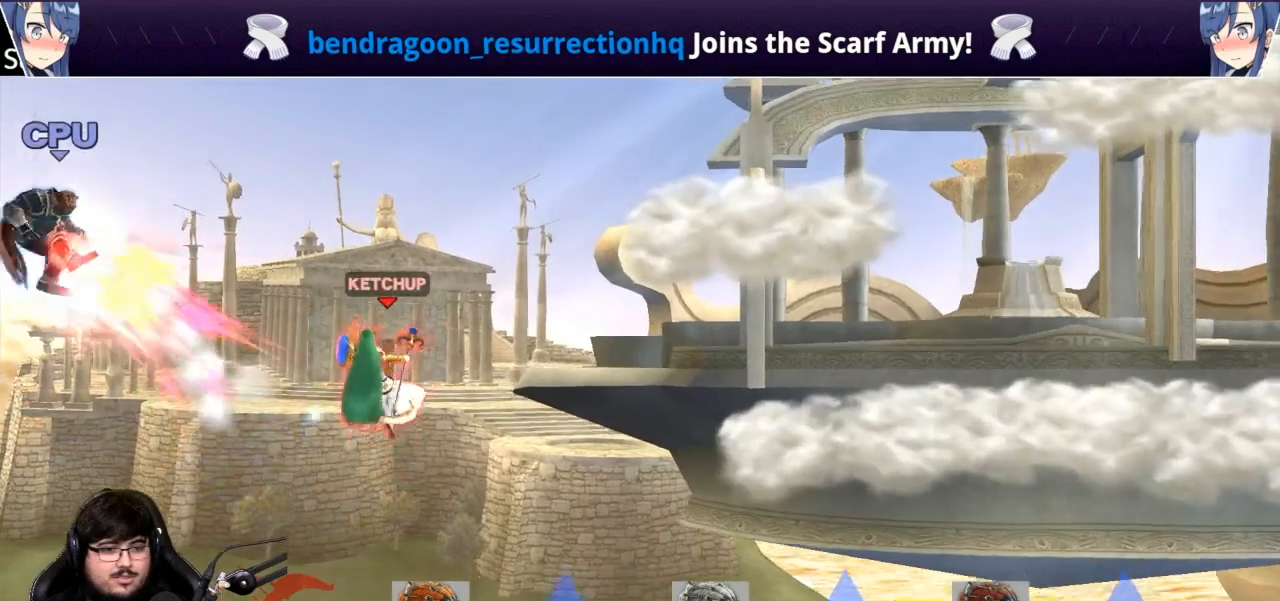
{"buttons": [], "left_stick": "up-right", "right_stick": "center", "events": [[300, "left_stick", "up-right"], [367, "B", "down"], [467, "B", "up"]]}
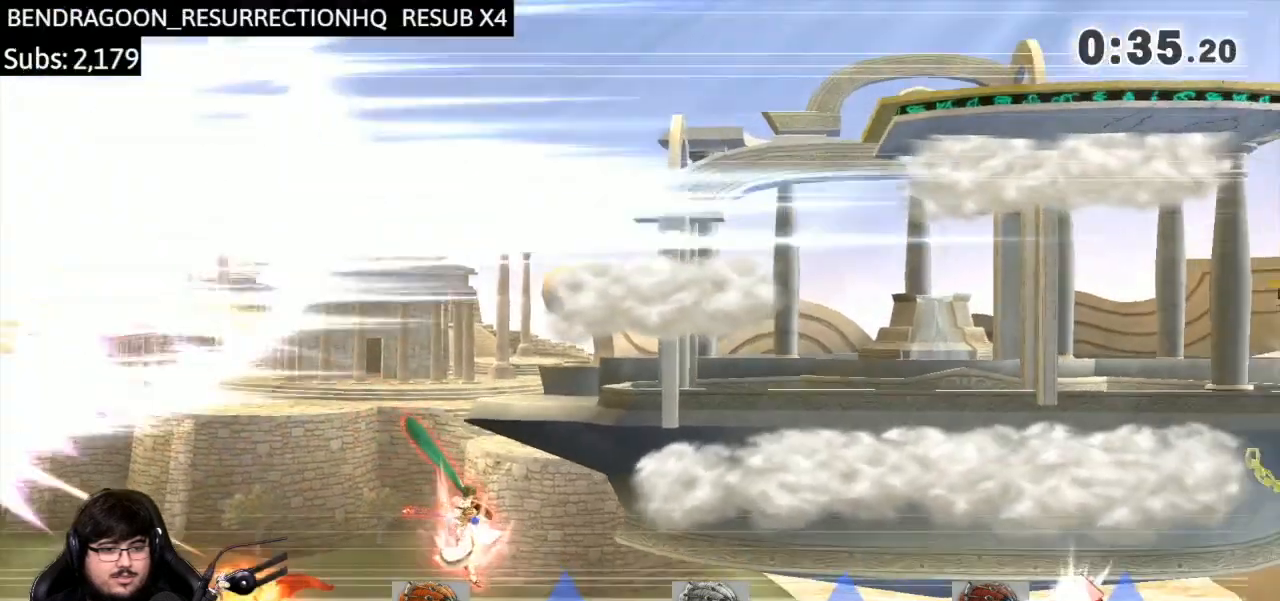
{"buttons": [], "left_stick": "up-right", "right_stick": "center", "events": [[33, "B", "down"], [133, "B", "up"], [200, "B", "down"], [300, "B", "up"], [367, "B", "down"], [467, "B", "up"]]}
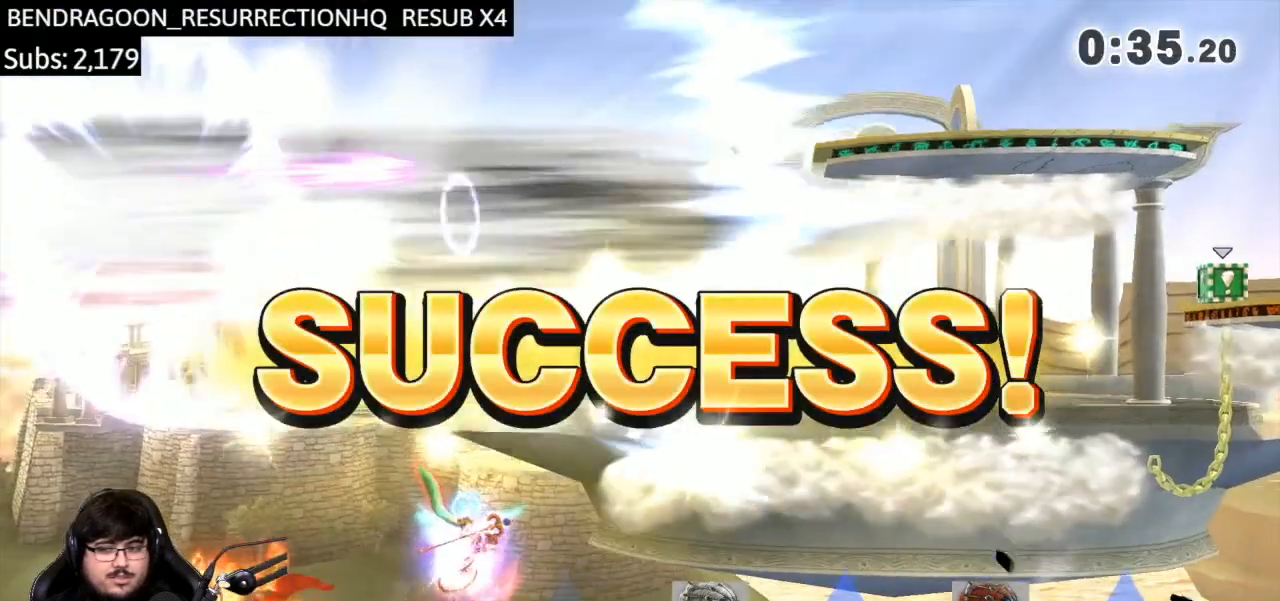
{"buttons": [], "left_stick": "center", "right_stick": "center", "events": [[67, "B", "down"], [167, "B", "up"], [401, "left_stick", "center"]]}